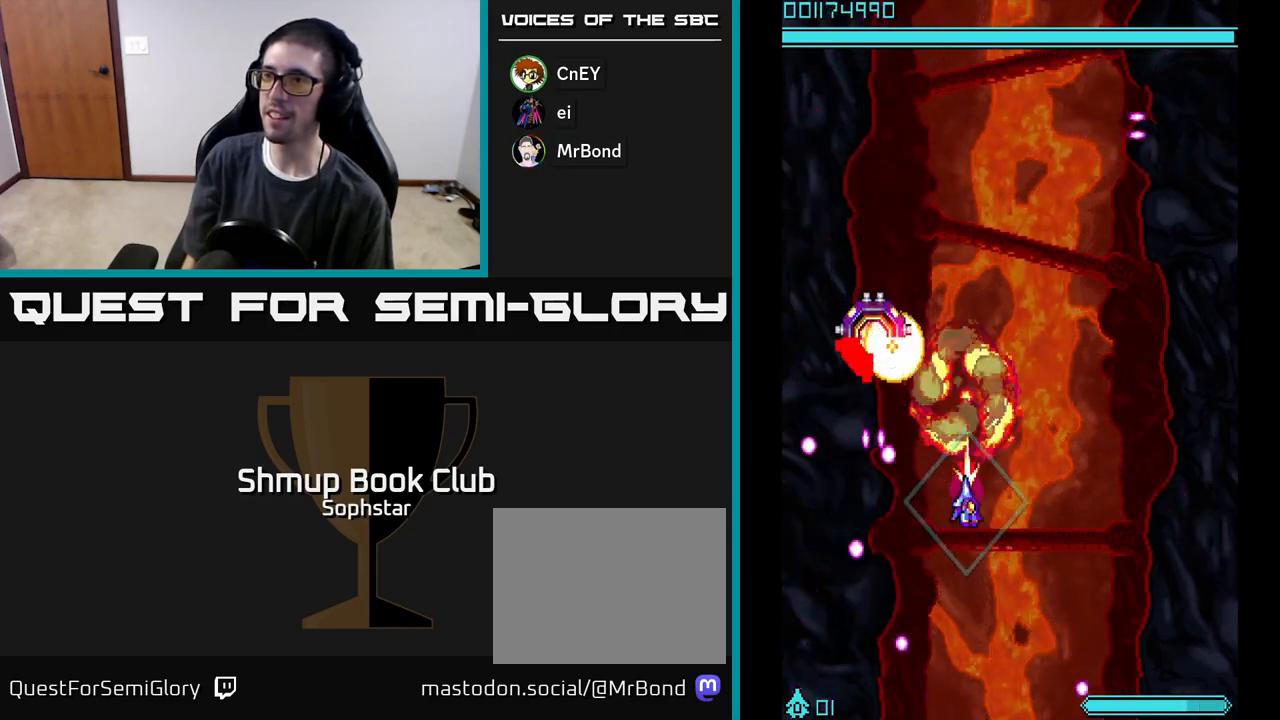
Gameplay with a controller (Xbox layout); each line is a JSON object with the inputs held at the frame after it. "events" lists button and stick changes between this image and that frame as [ms after this image, input, new state], when the widget could be followed in between. Not read: right_stick.
{"buttons": ["A", "DPAD_LEFT"], "left_stick": "center", "events": [[167, "DPAD_DOWN", "down"], [200, "DPAD_RIGHT", "down"], [217, "DPAD_DOWN", "up"], [367, "DPAD_RIGHT", "up"], [417, "DPAD_LEFT", "down"]]}
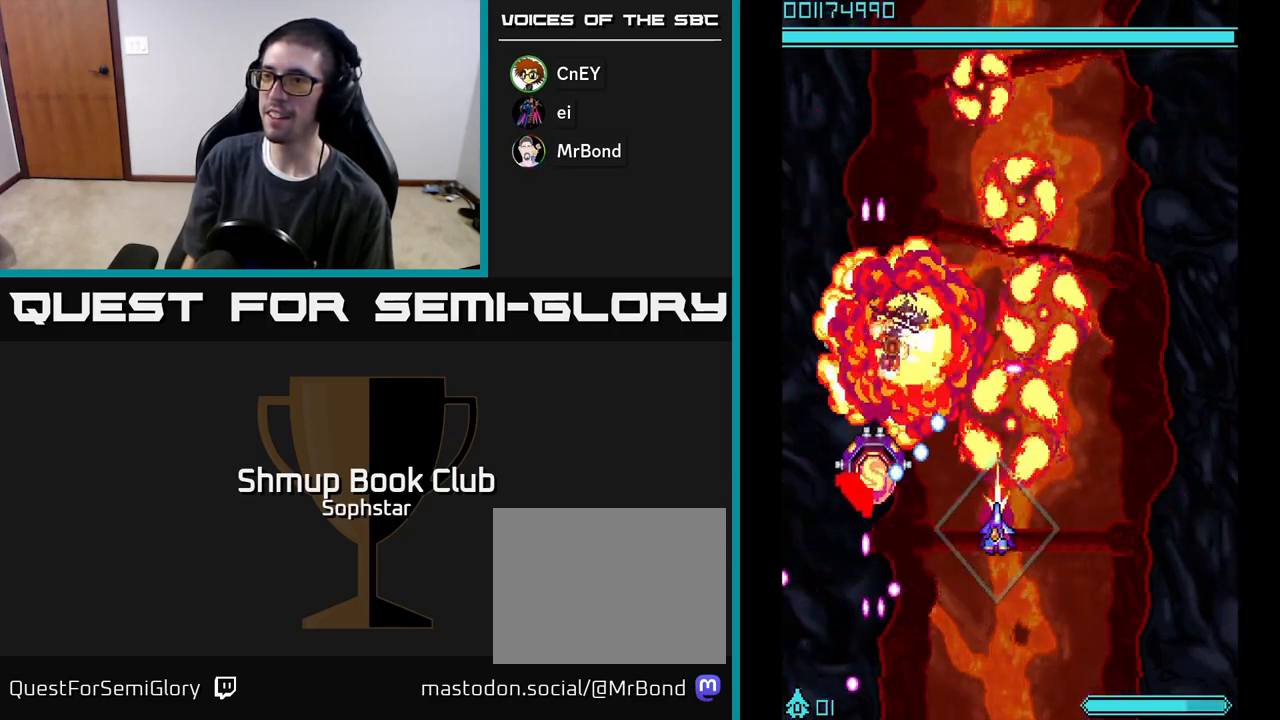
{"buttons": ["A", "DPAD_DOWN"], "left_stick": "center", "events": [[50, "DPAD_DOWN", "down"], [50, "DPAD_LEFT", "up"], [83, "DPAD_RIGHT", "down"], [167, "DPAD_RIGHT", "up"], [283, "DPAD_LEFT", "down"], [300, "DPAD_DOWN", "up"], [400, "DPAD_LEFT", "up"], [450, "DPAD_DOWN", "down"]]}
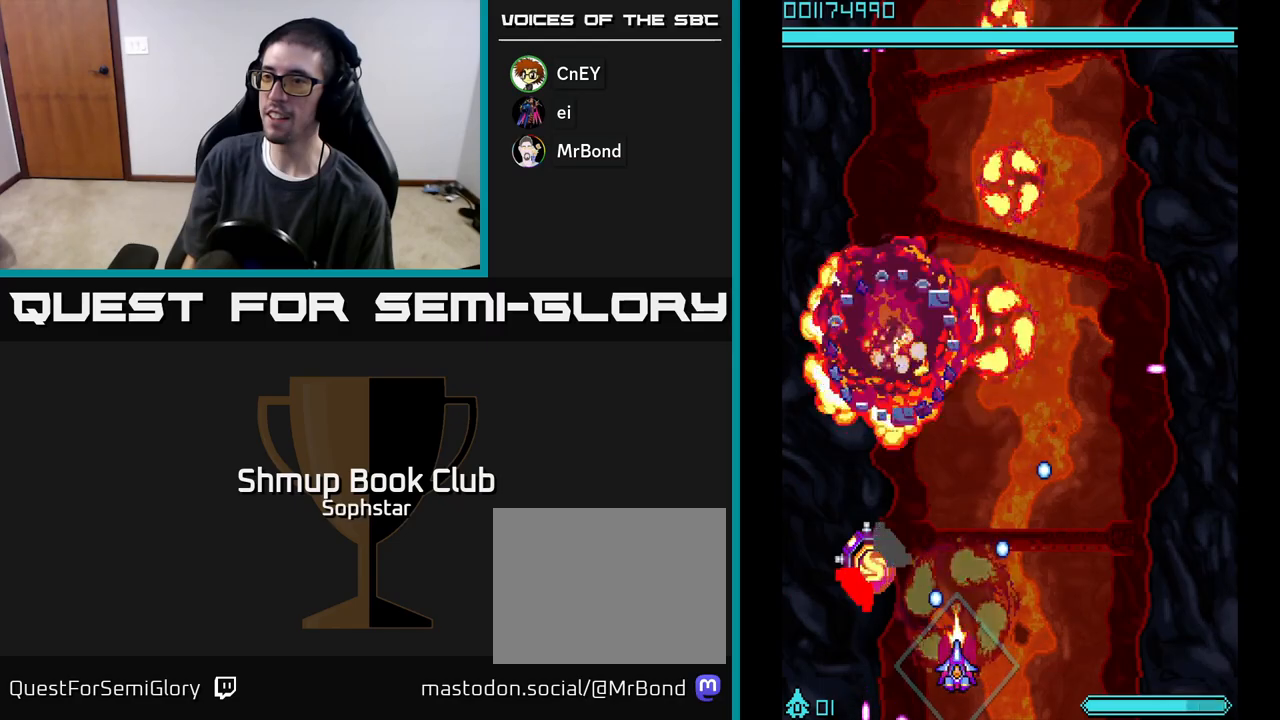
{"buttons": ["A"], "left_stick": "center", "events": [[17, "DPAD_RIGHT", "down"], [50, "DPAD_DOWN", "up"], [50, "DPAD_RIGHT", "up"], [133, "DPAD_RIGHT", "down"], [333, "DPAD_RIGHT", "up"], [367, "DPAD_LEFT", "down"], [467, "DPAD_LEFT", "up"]]}
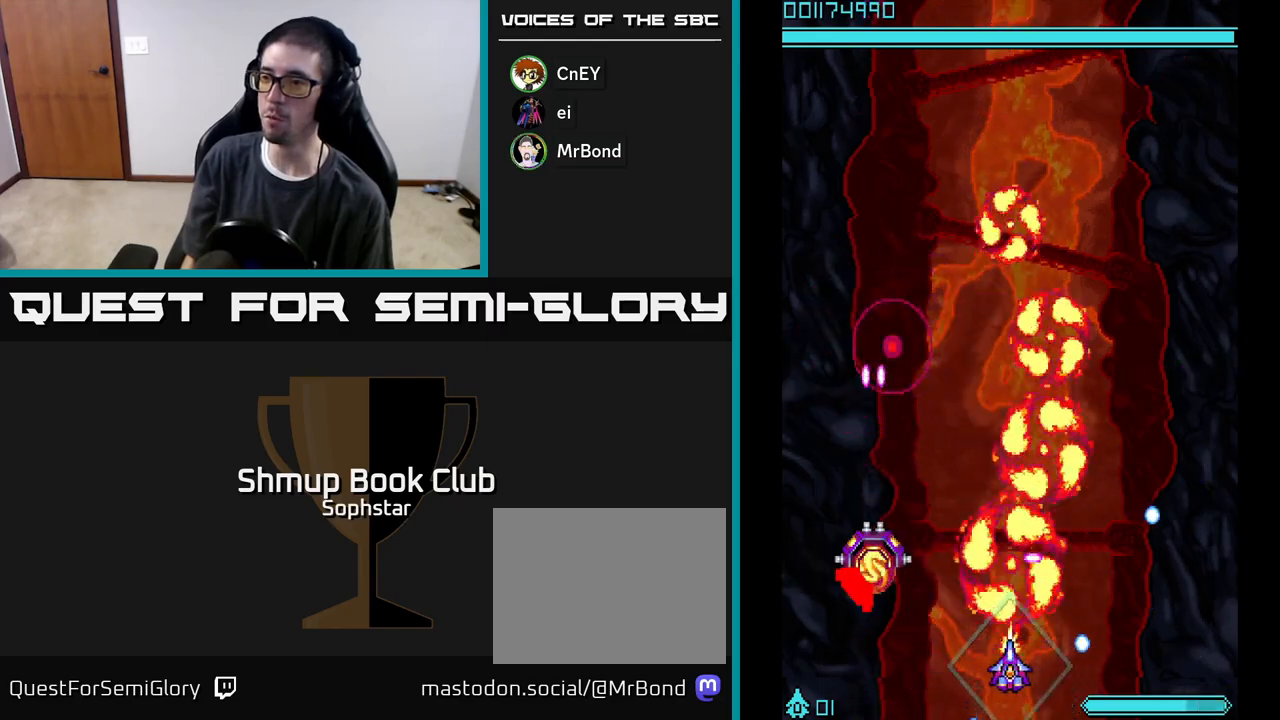
{"buttons": ["A"], "left_stick": "center", "events": [[183, "DPAD_LEFT", "down"], [267, "DPAD_LEFT", "up"]]}
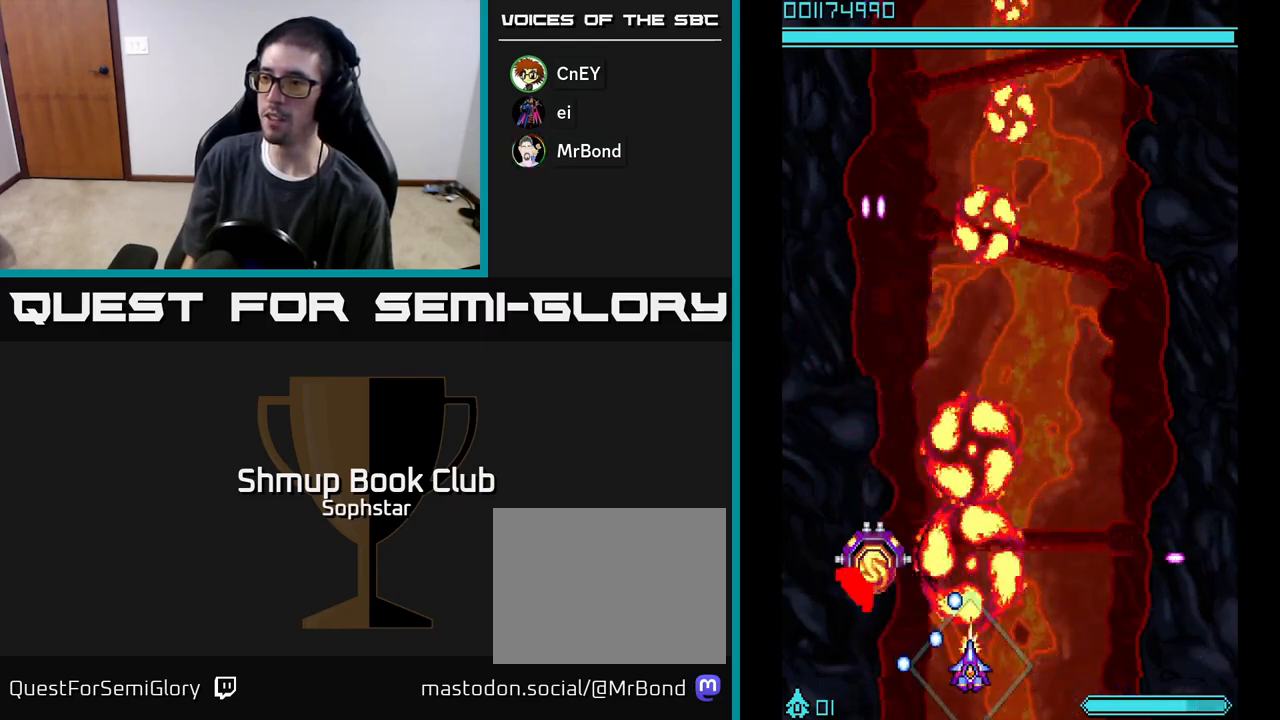
{"buttons": ["A", "DPAD_UP"], "left_stick": "center", "events": [[67, "DPAD_RIGHT", "down"], [417, "DPAD_UP", "down"], [433, "DPAD_RIGHT", "up"]]}
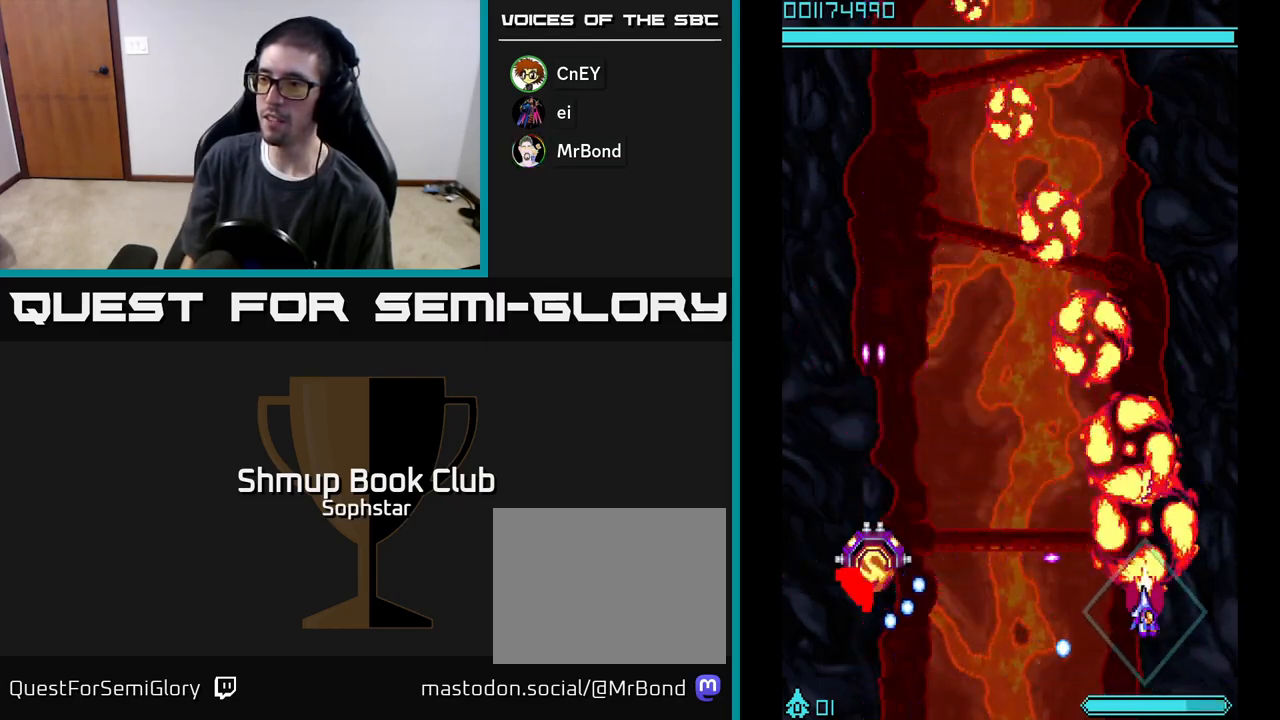
{"buttons": ["A", "DPAD_DOWN", "DPAD_LEFT"], "left_stick": "center", "events": [[17, "DPAD_LEFT", "down"], [67, "DPAD_UP", "up"], [183, "DPAD_DOWN", "down"], [233, "DPAD_LEFT", "up"], [317, "DPAD_RIGHT", "down"], [417, "DPAD_RIGHT", "up"], [467, "DPAD_LEFT", "down"]]}
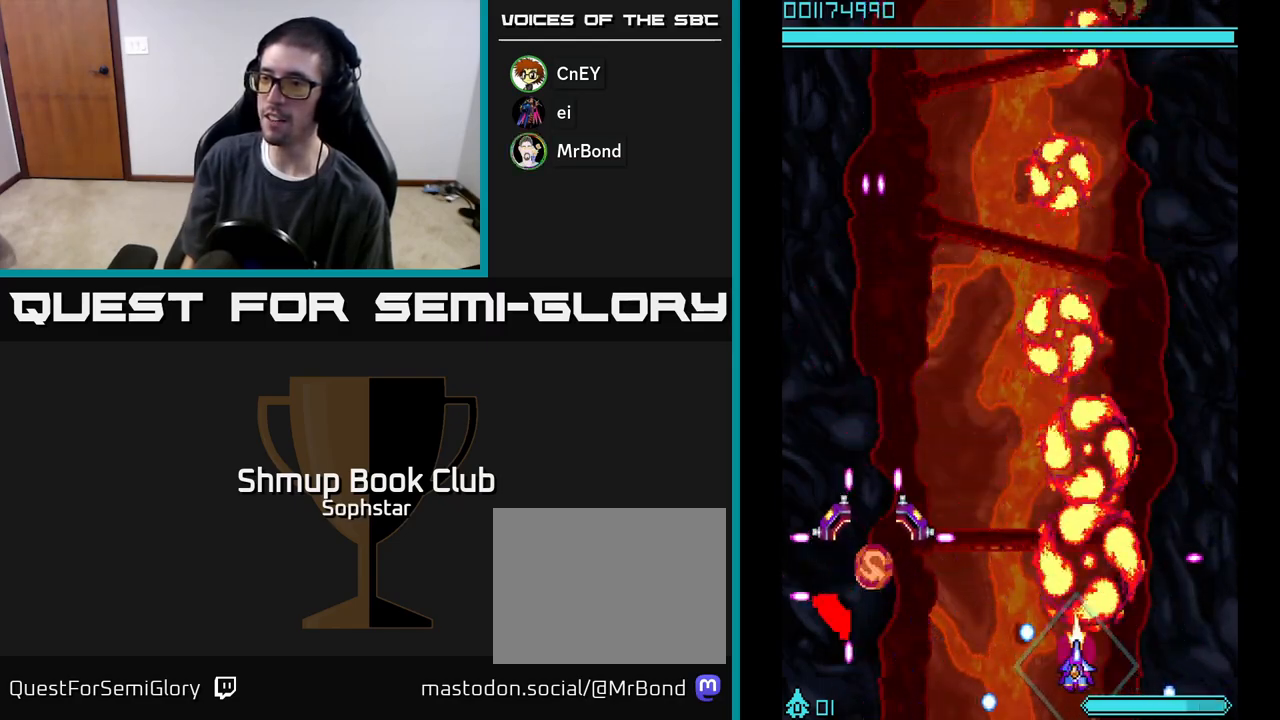
{"buttons": ["A"], "left_stick": "center", "events": [[17, "DPAD_DOWN", "up"], [167, "DPAD_LEFT", "up"]]}
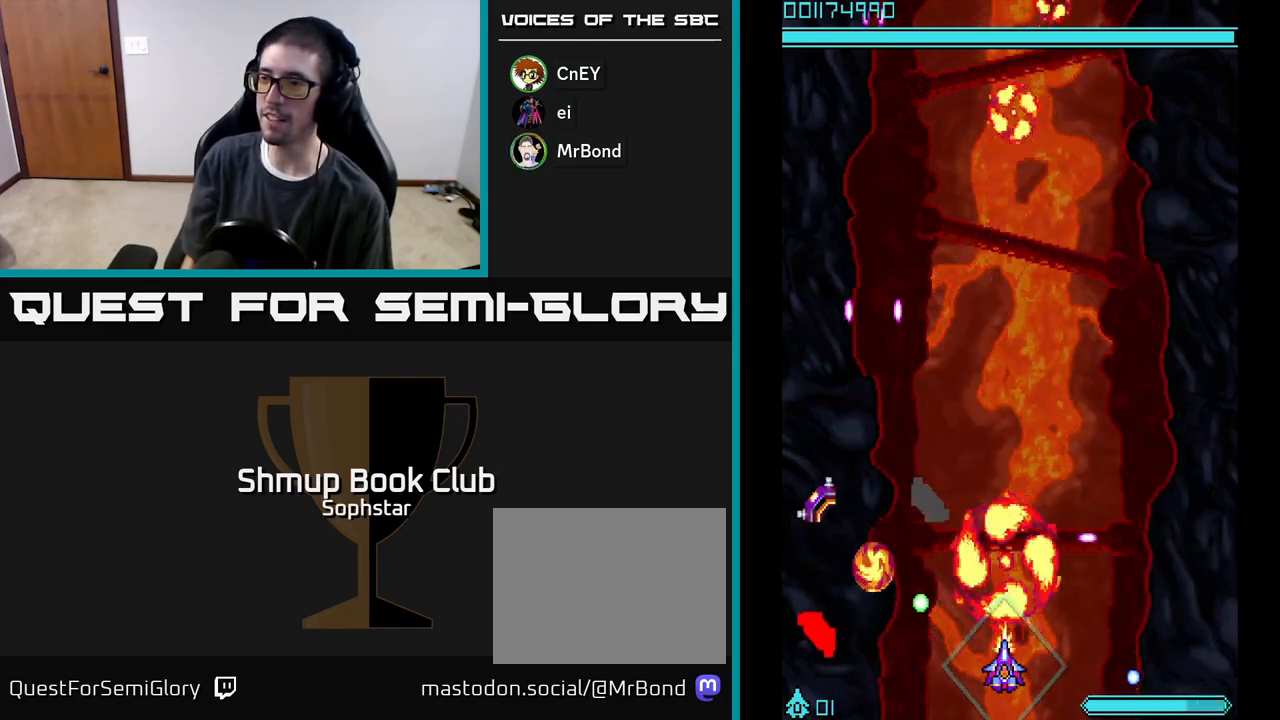
{"buttons": ["A", "DPAD_UP"], "left_stick": "center", "events": [[33, "DPAD_LEFT", "down"], [67, "DPAD_LEFT", "up"], [283, "DPAD_RIGHT", "down"], [483, "DPAD_RIGHT", "up"], [500, "DPAD_UP", "down"]]}
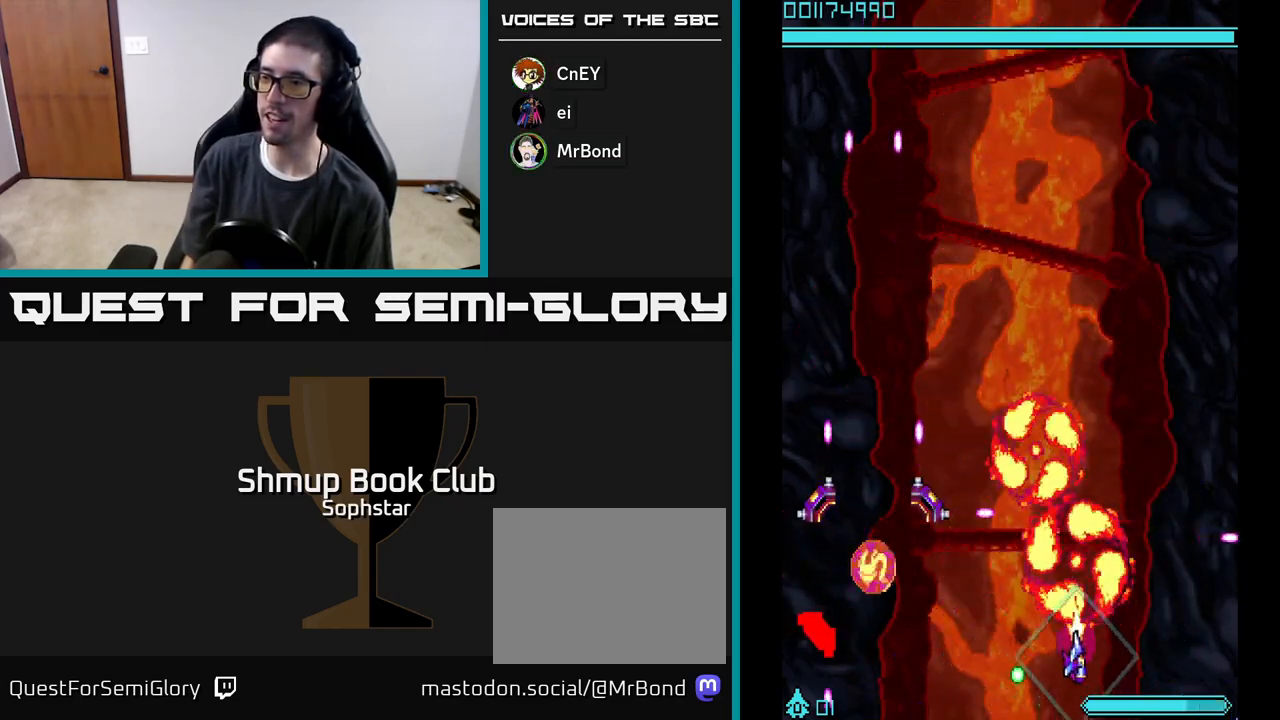
{"buttons": ["A"], "left_stick": "center", "events": [[33, "DPAD_LEFT", "down"], [67, "DPAD_UP", "up"], [150, "DPAD_DOWN", "down"], [167, "DPAD_LEFT", "up"], [250, "DPAD_DOWN", "up"], [417, "DPAD_LEFT", "down"], [467, "DPAD_LEFT", "up"]]}
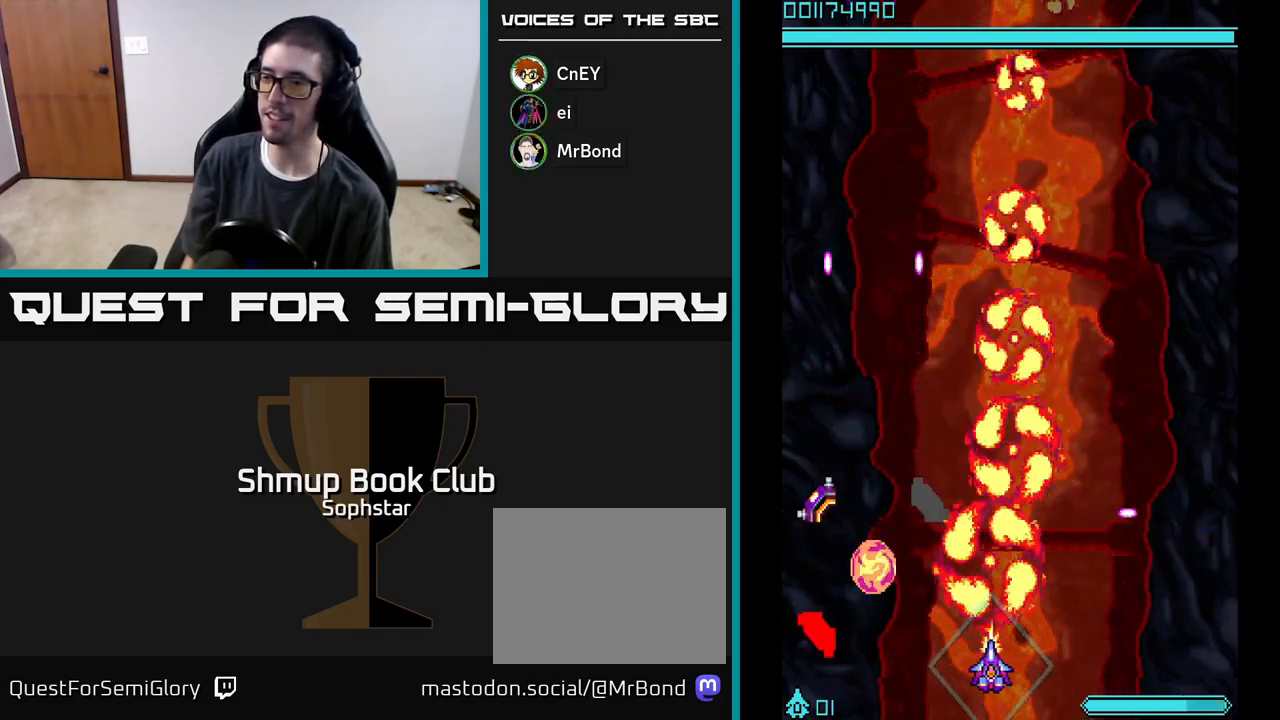
{"buttons": ["A"], "left_stick": "center", "events": []}
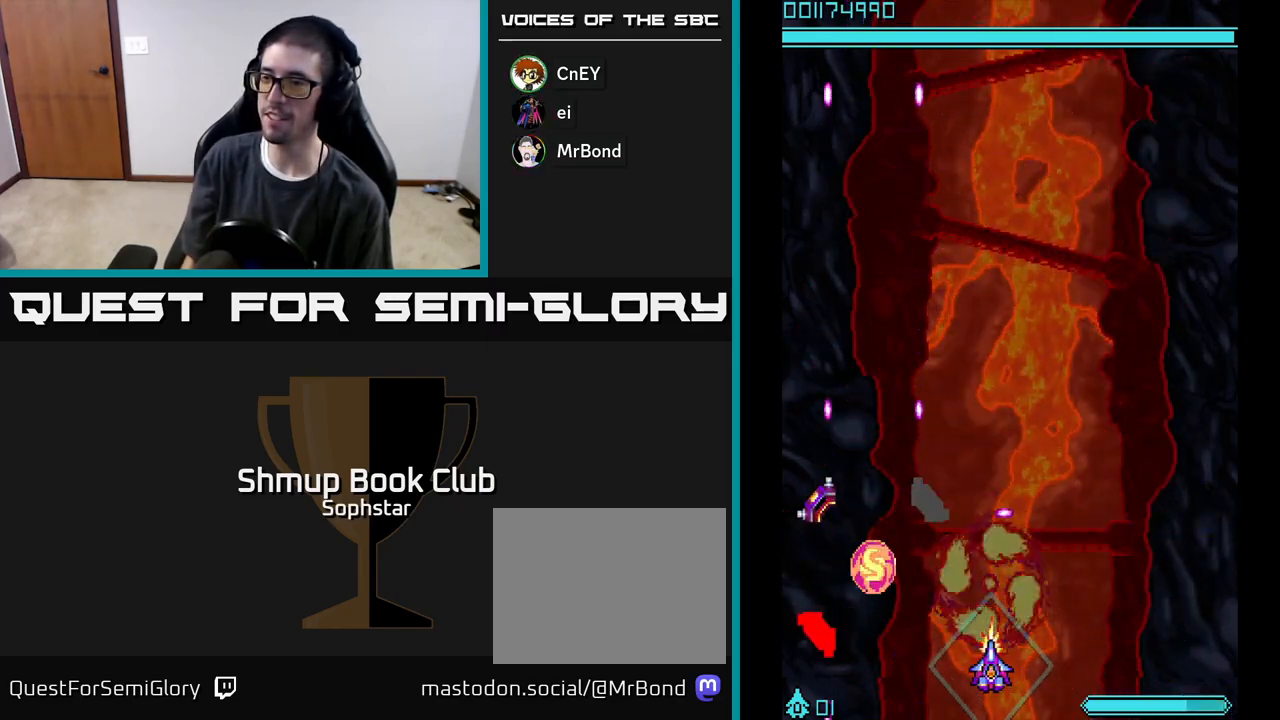
{"buttons": ["A"], "left_stick": "center", "events": []}
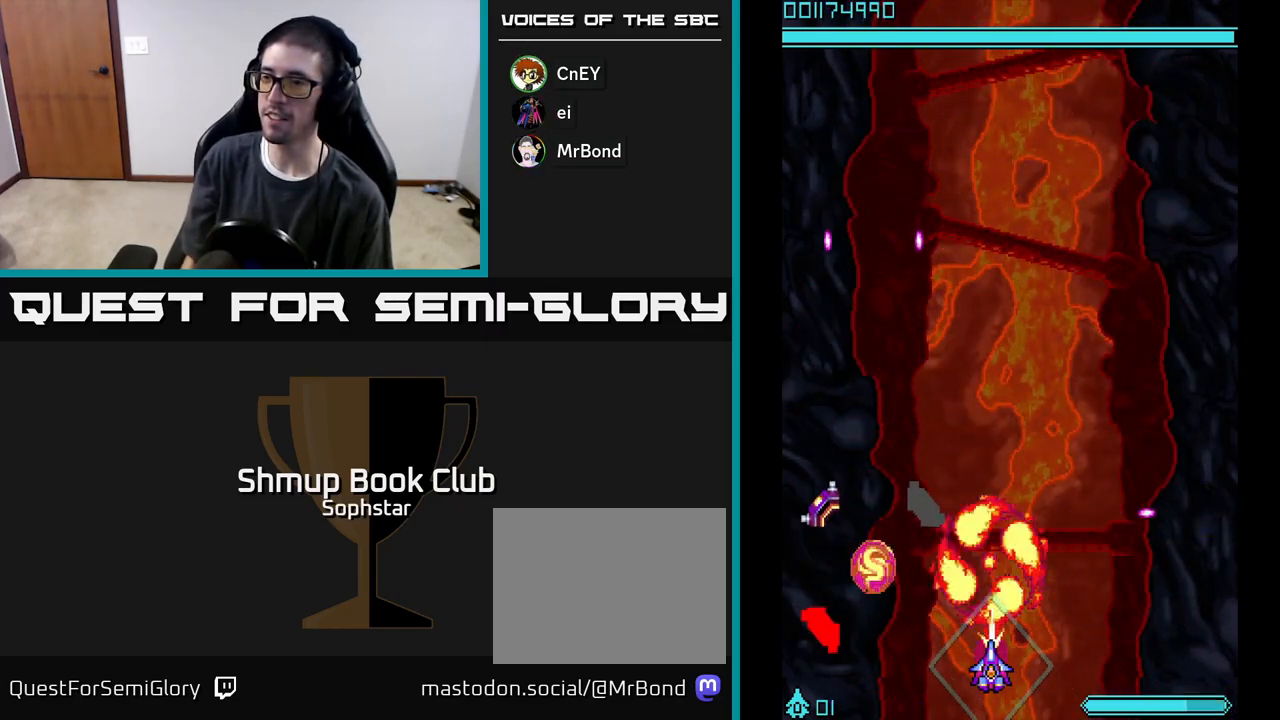
{"buttons": ["A"], "left_stick": "center", "events": []}
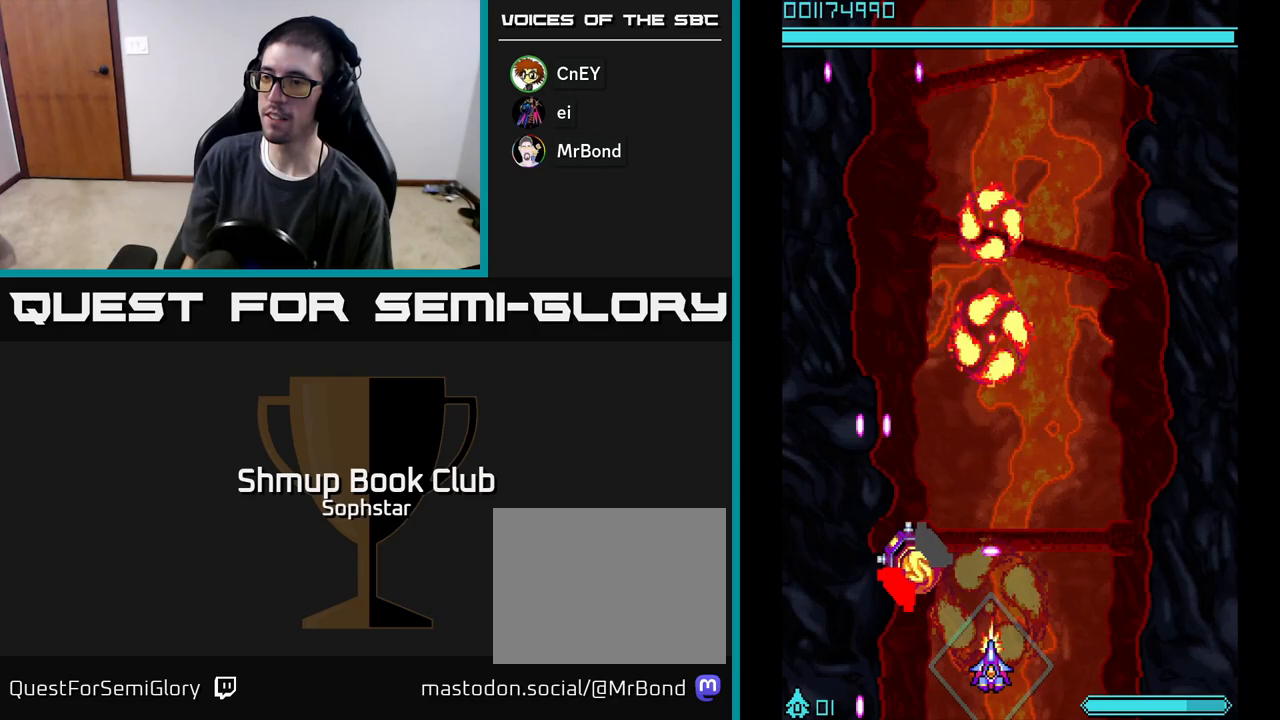
{"buttons": ["A", "DPAD_LEFT"], "left_stick": "center", "events": [[150, "DPAD_RIGHT", "down"], [200, "DPAD_RIGHT", "up"], [317, "DPAD_LEFT", "down"]]}
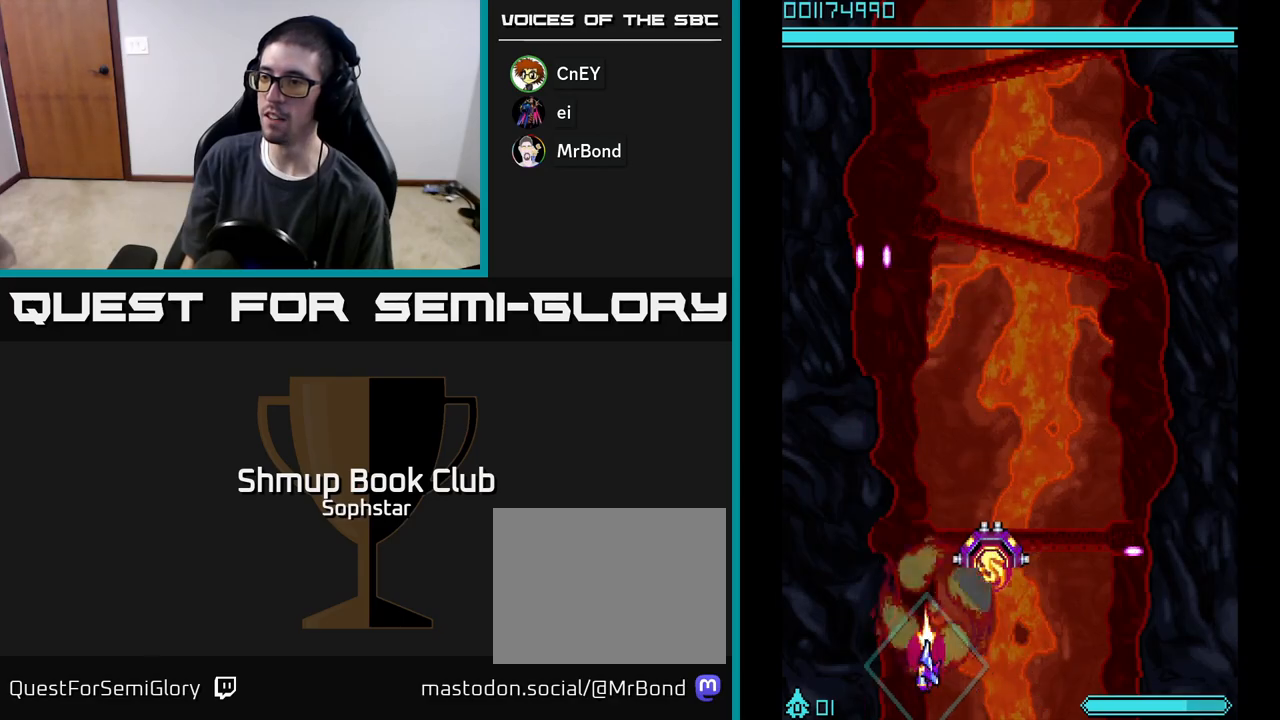
{"buttons": ["A", "DPAD_LEFT"], "left_stick": "center", "events": [[17, "DPAD_LEFT", "up"], [33, "DPAD_RIGHT", "down"], [133, "DPAD_DOWN", "down"], [150, "DPAD_RIGHT", "up"], [167, "DPAD_LEFT", "down"], [183, "DPAD_DOWN", "up"]]}
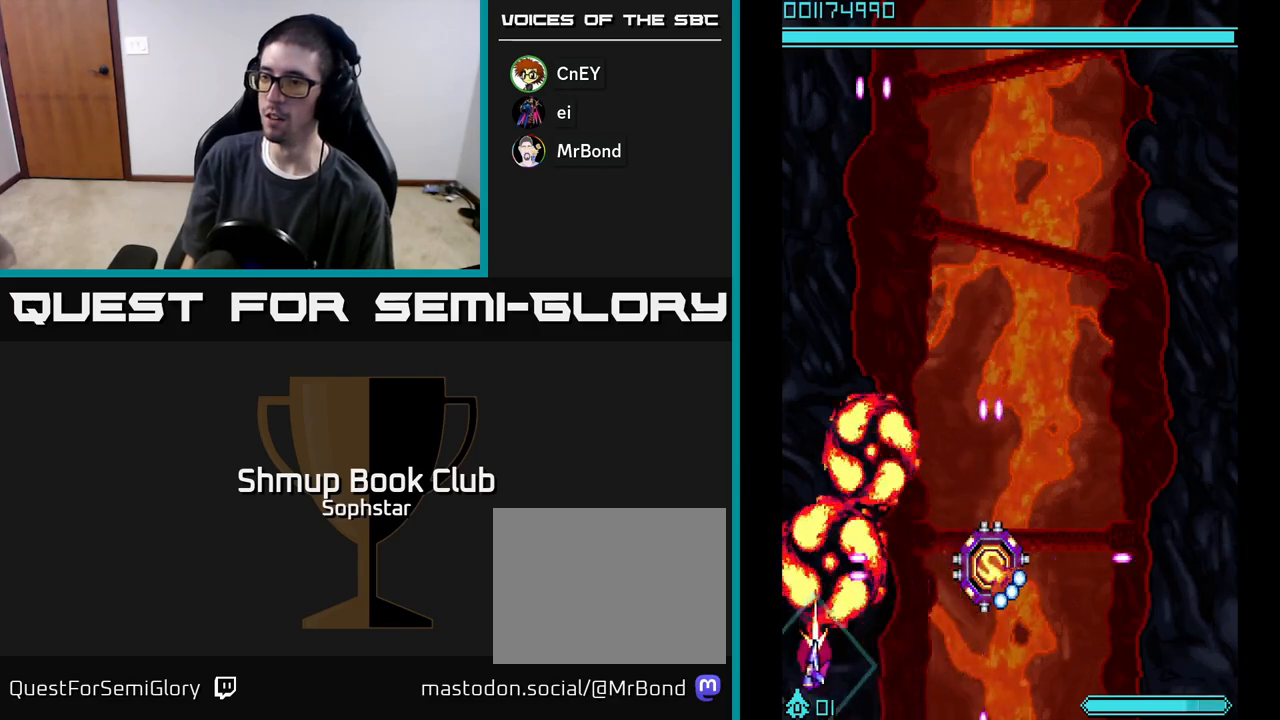
{"buttons": ["A"], "left_stick": "center", "events": [[83, "DPAD_LEFT", "up"], [183, "DPAD_RIGHT", "down"], [367, "DPAD_RIGHT", "up"]]}
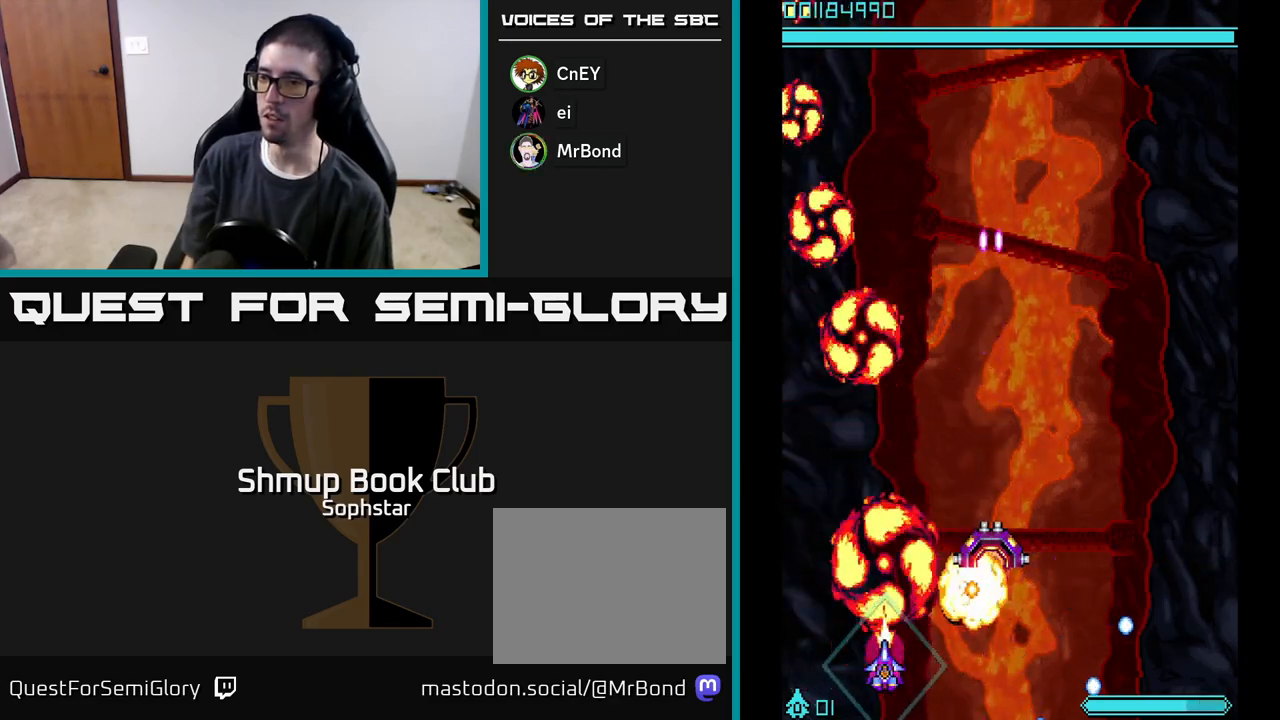
{"buttons": ["A"], "left_stick": "center", "events": []}
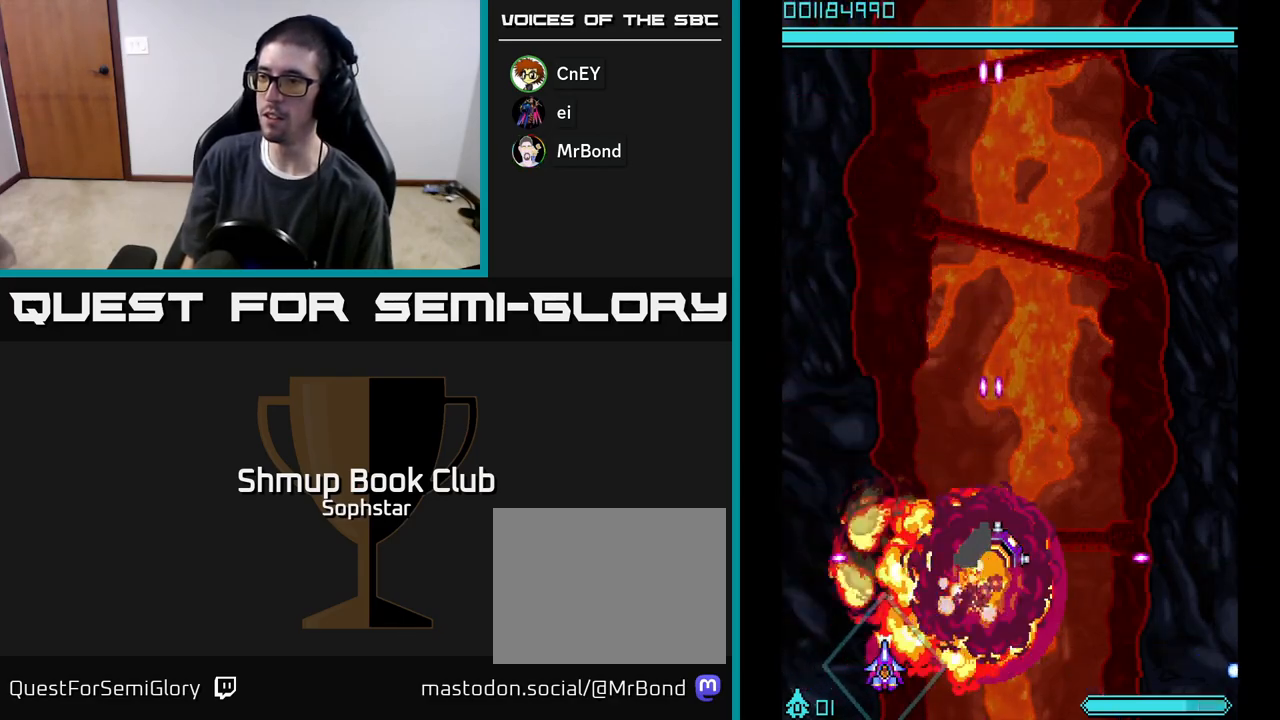
{"buttons": ["A"], "left_stick": "center", "events": []}
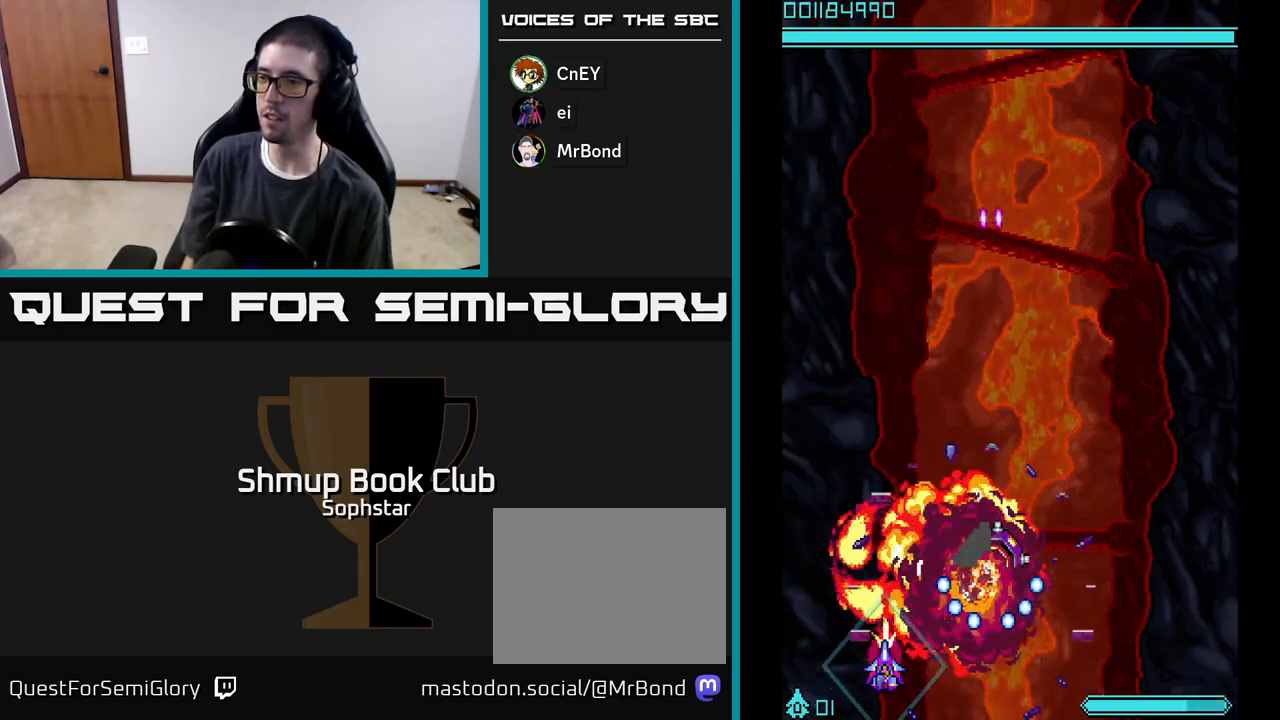
{"buttons": ["A"], "left_stick": "center", "events": [[217, "DPAD_LEFT", "down"], [267, "DPAD_UP", "down"], [317, "DPAD_UP", "up"], [433, "DPAD_UP", "down"], [450, "DPAD_UP", "up"], [467, "DPAD_LEFT", "up"]]}
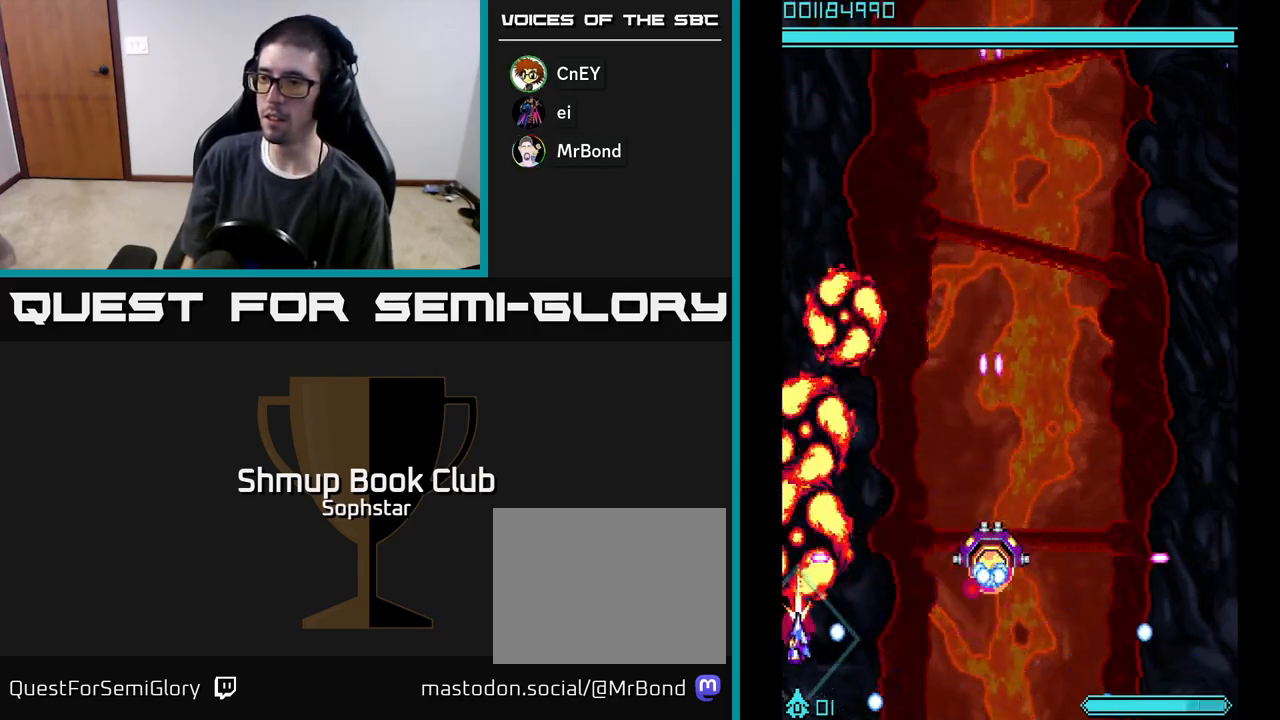
{"buttons": ["A", "DPAD_LEFT"], "left_stick": "center", "events": [[33, "DPAD_DOWN", "down"], [167, "DPAD_RIGHT", "down"], [283, "DPAD_DOWN", "up"], [350, "DPAD_RIGHT", "up"], [500, "DPAD_LEFT", "down"]]}
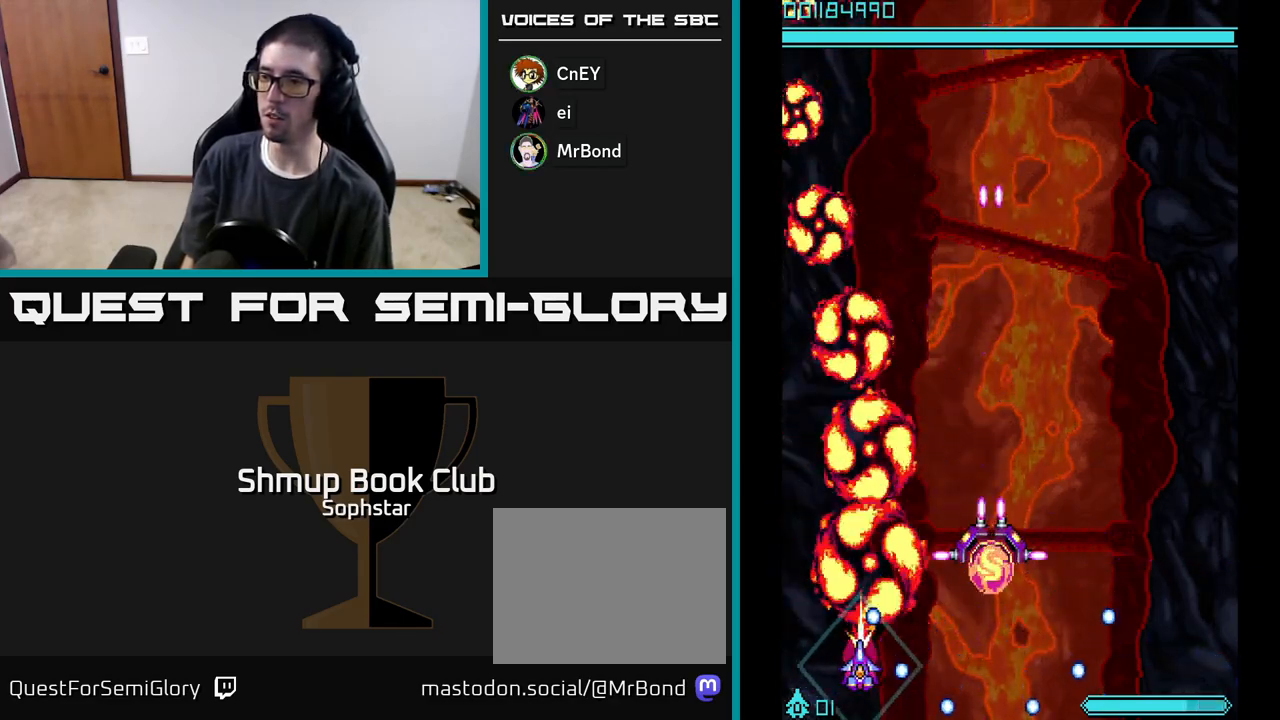
{"buttons": ["A"], "left_stick": "center", "events": [[133, "DPAD_LEFT", "up"], [217, "DPAD_DOWN", "down"], [217, "DPAD_RIGHT", "down"], [267, "DPAD_DOWN", "up"], [333, "DPAD_RIGHT", "up"]]}
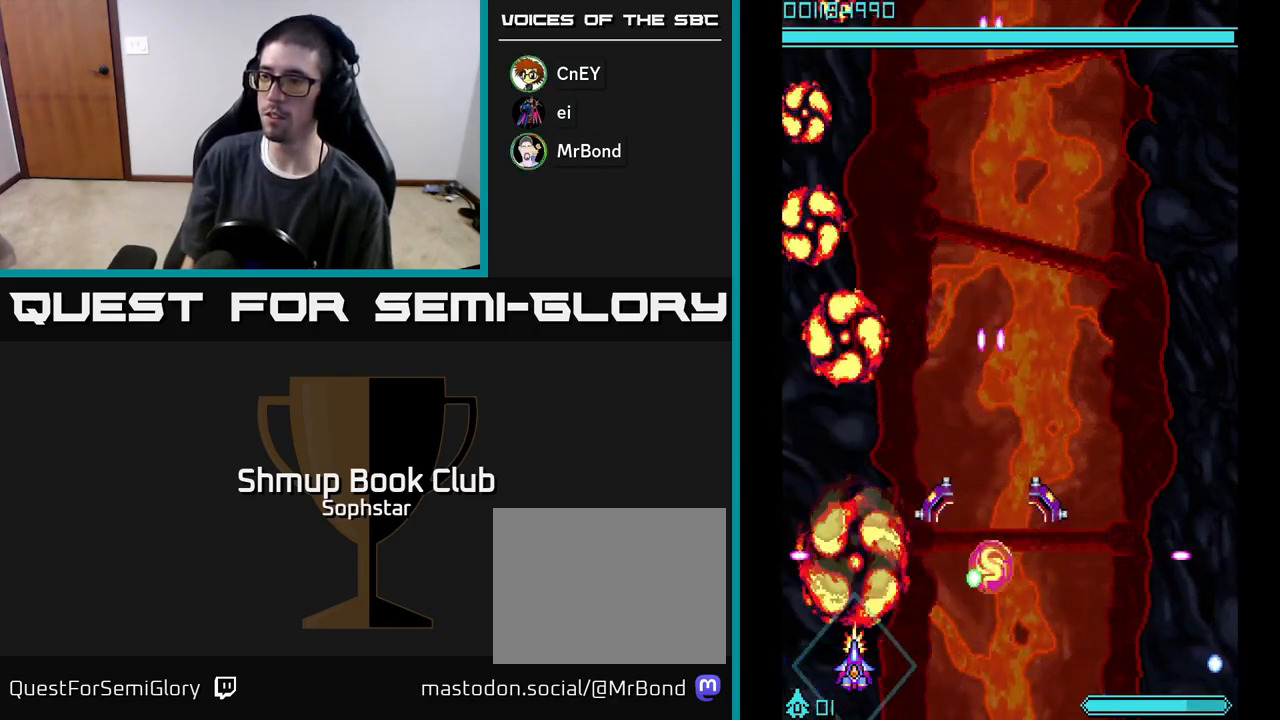
{"buttons": ["A"], "left_stick": "center", "events": [[133, "DPAD_RIGHT", "down"], [200, "DPAD_RIGHT", "up"]]}
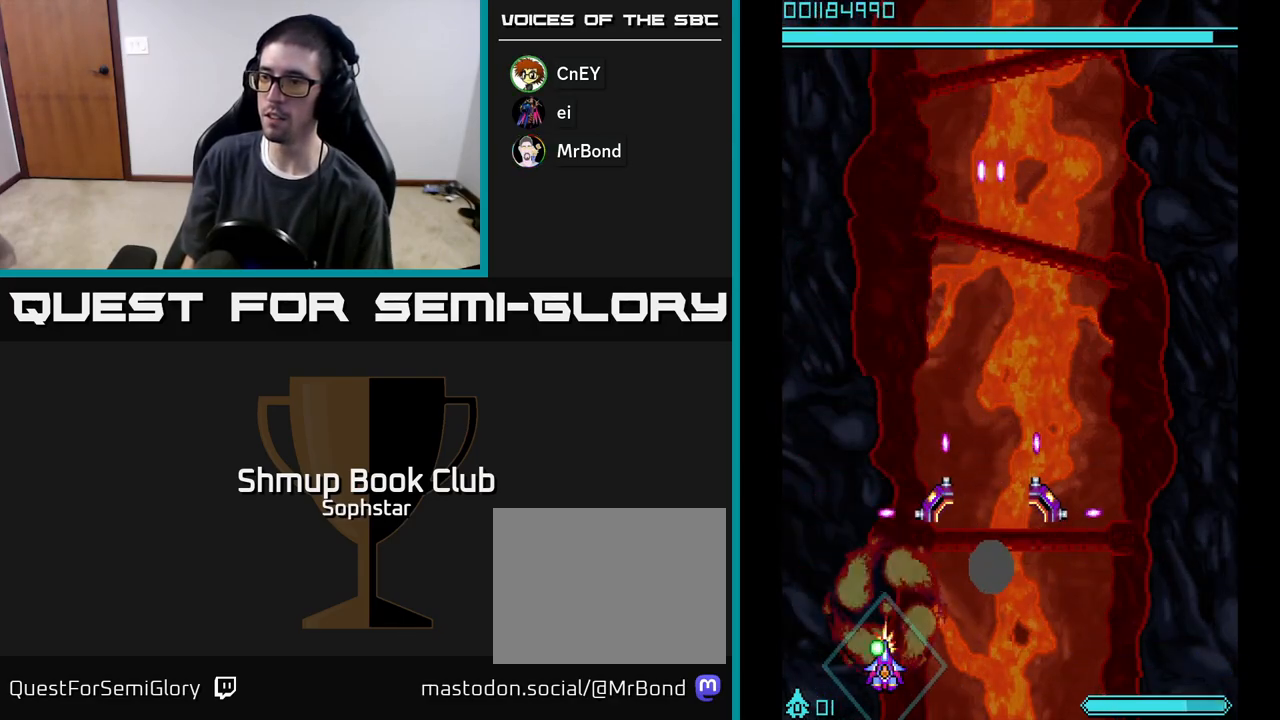
{"buttons": ["A"], "left_stick": "center", "events": []}
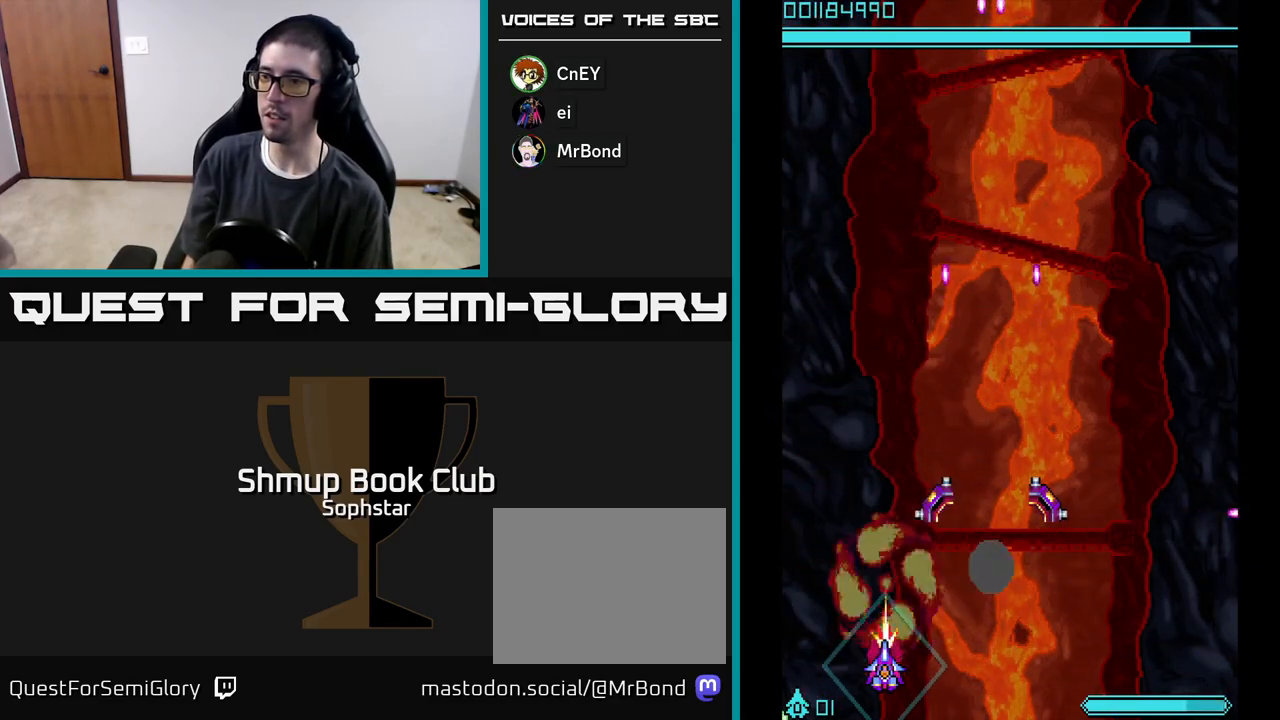
{"buttons": ["A"], "left_stick": "center", "events": [[433, "DPAD_LEFT", "down"], [450, "DPAD_LEFT", "up"]]}
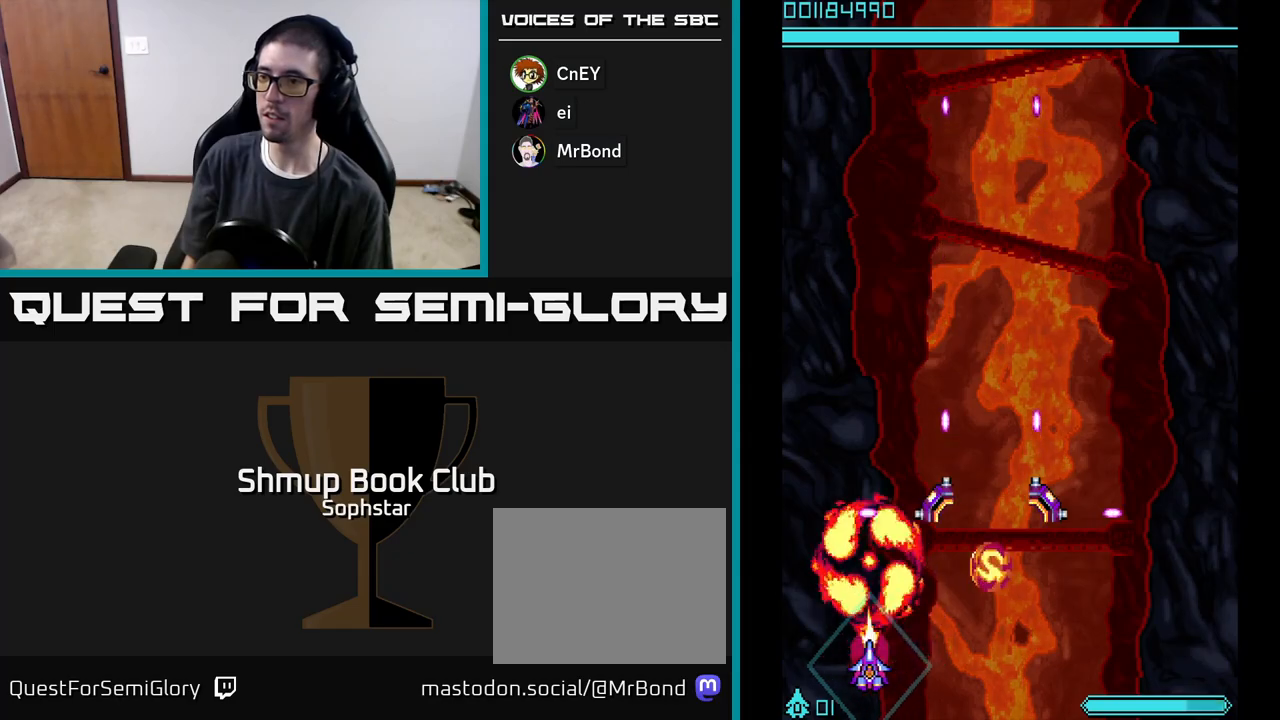
{"buttons": ["A"], "left_stick": "center", "events": []}
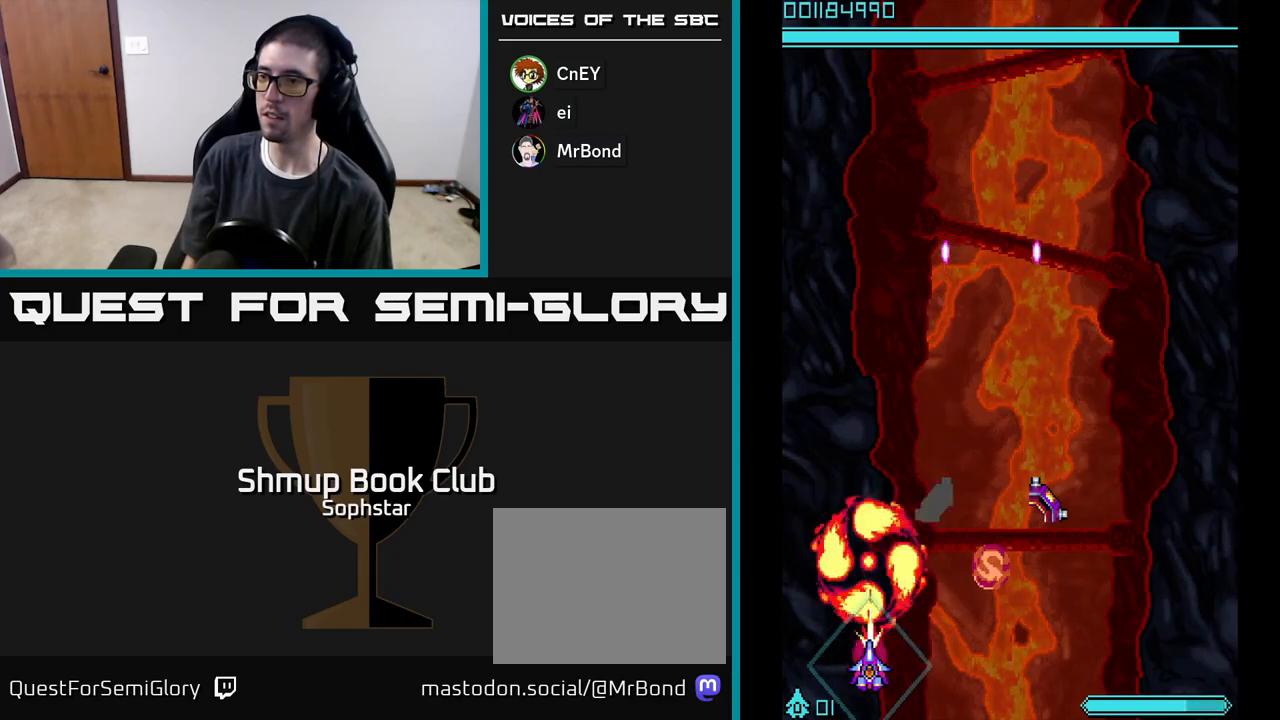
{"buttons": ["A"], "left_stick": "center", "events": []}
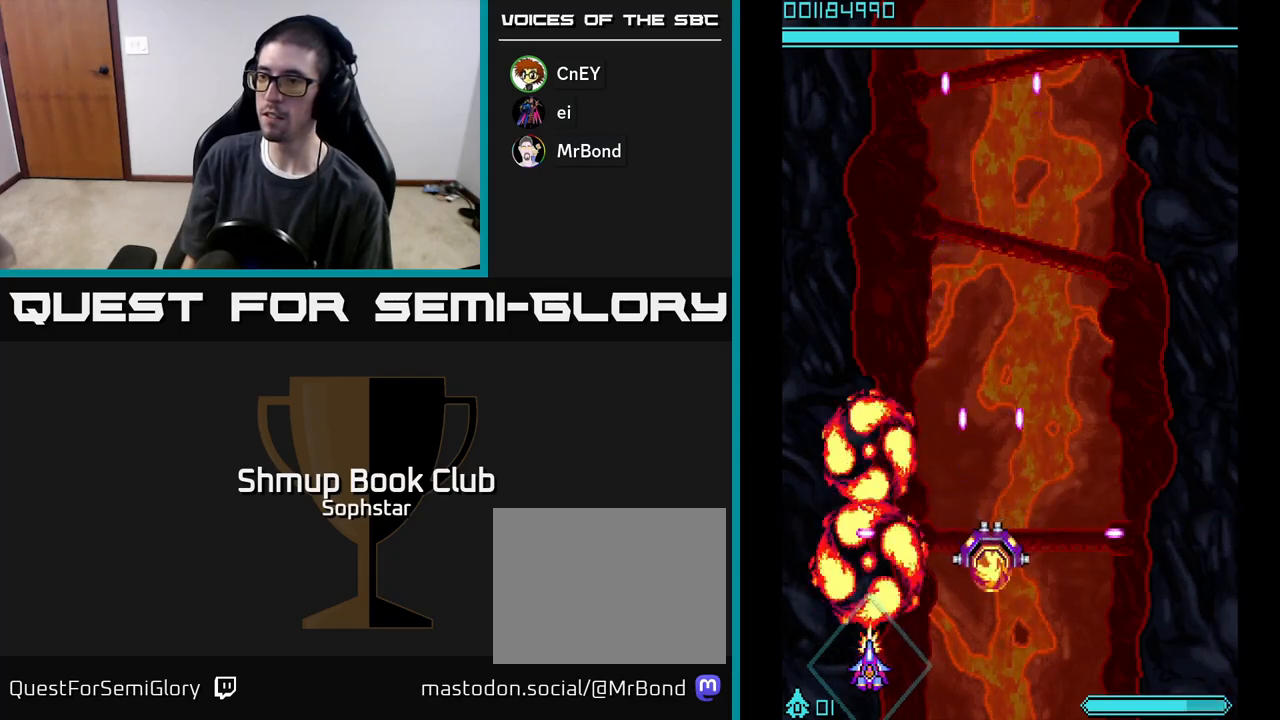
{"buttons": ["A"], "left_stick": "center", "events": [[50, "DPAD_RIGHT", "down"], [117, "DPAD_RIGHT", "up"]]}
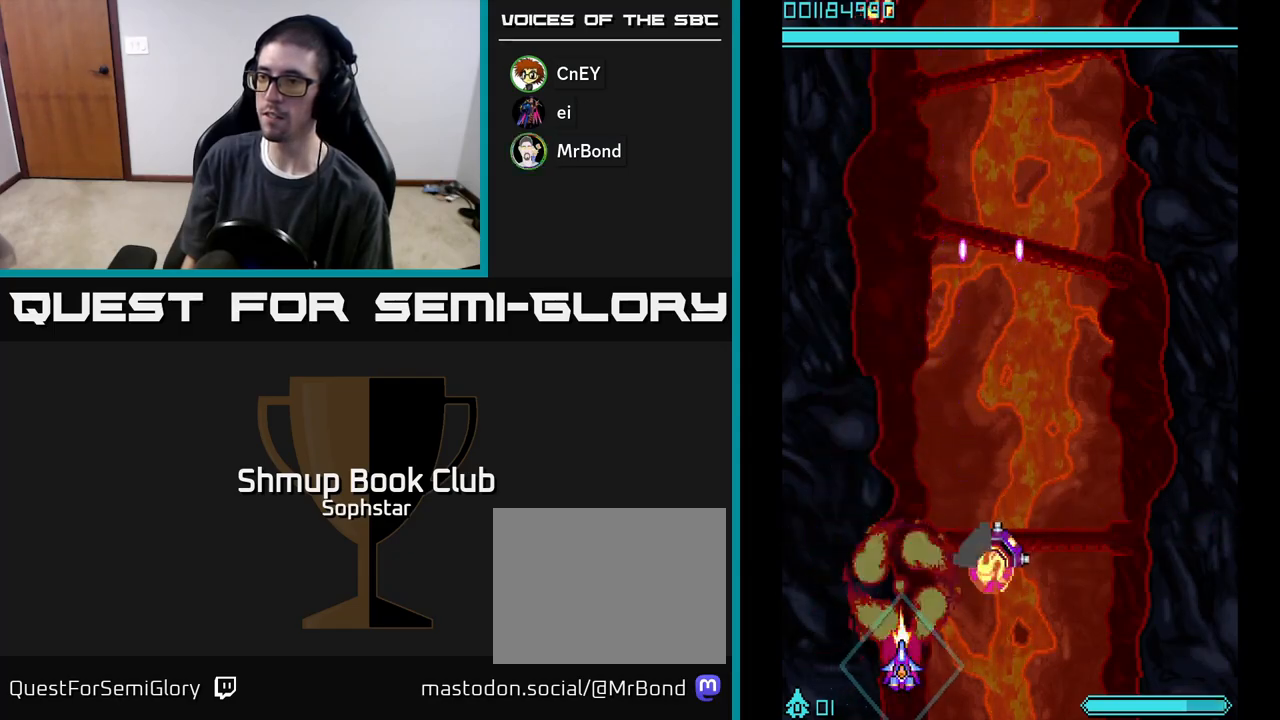
{"buttons": ["A"], "left_stick": "center", "events": []}
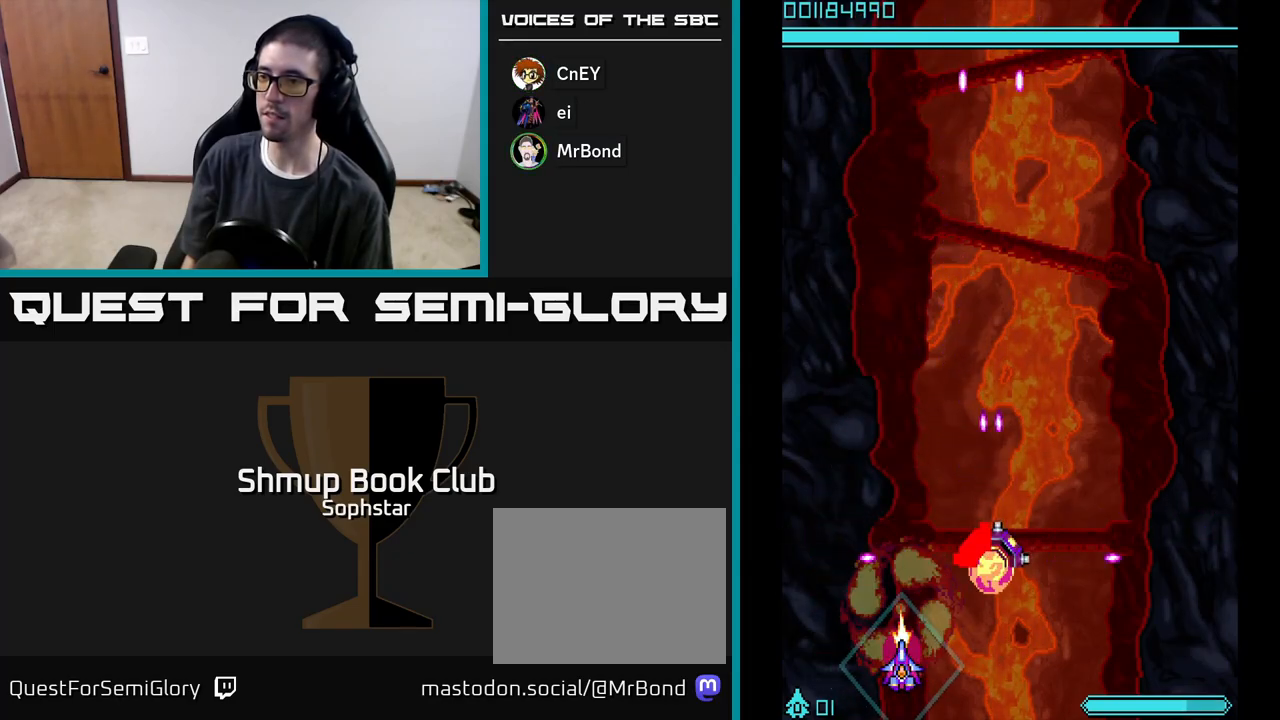
{"buttons": ["A", "DPAD_LEFT"], "left_stick": "center", "events": [[17, "DPAD_LEFT", "down"], [150, "DPAD_LEFT", "up"], [250, "DPAD_RIGHT", "down"], [350, "DPAD_RIGHT", "up"], [467, "DPAD_LEFT", "down"]]}